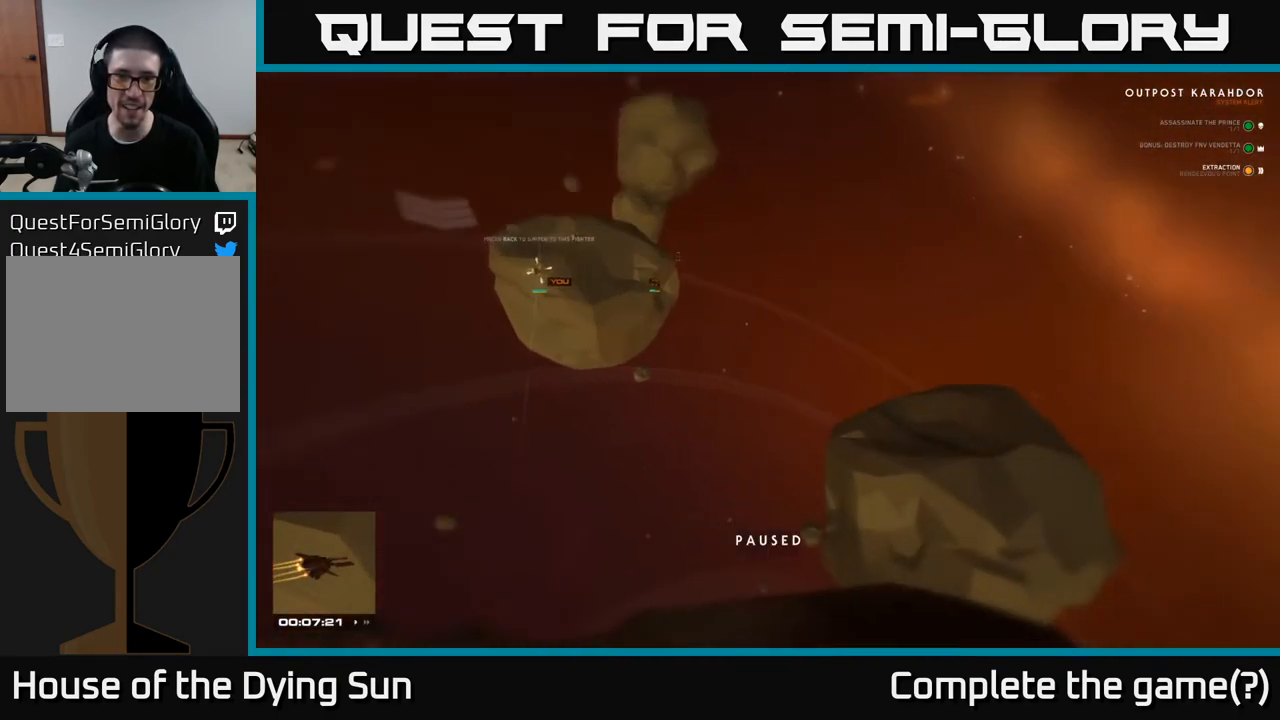
Gameplay with a controller (Xbox layout); each line is a JSON object with the inputs held at the frame after it. "events" lists button and stick changes between this image and that frame as [ms after this image, input, new state], when the widget could be followed in between.
{"buttons": [], "left_stick": "center", "right_stick": "center", "events": []}
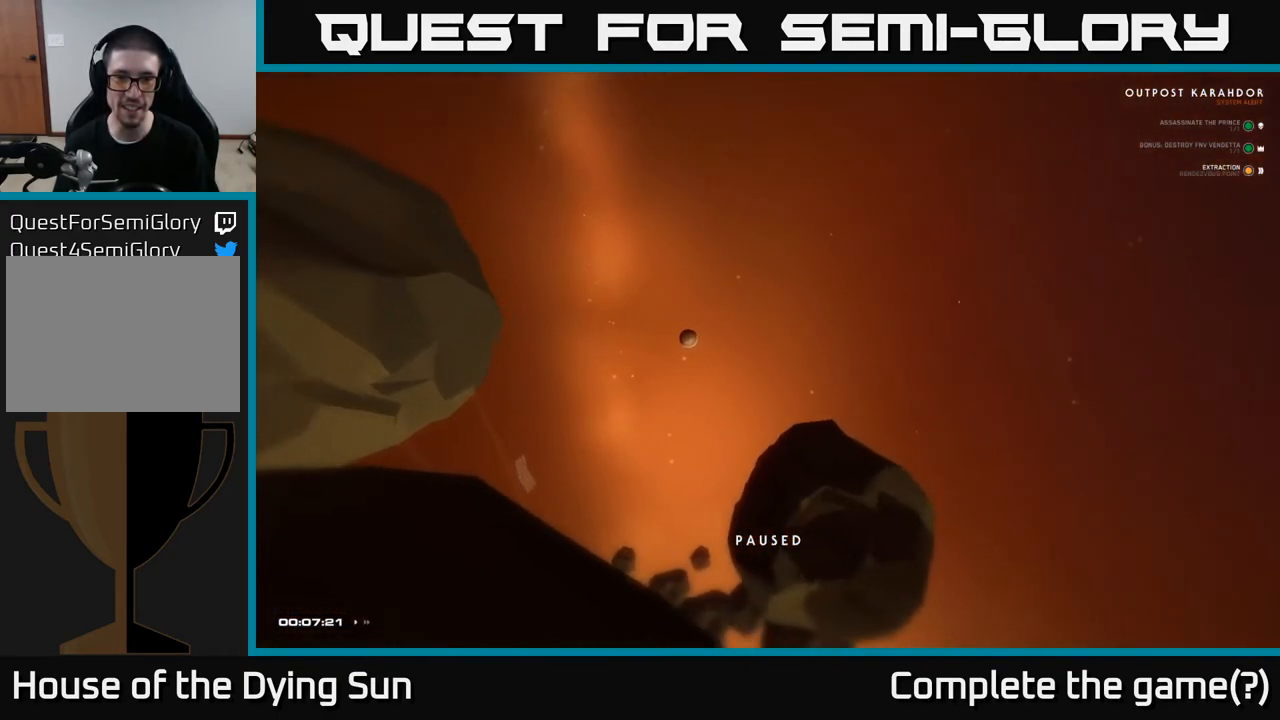
{"buttons": [], "left_stick": "center", "right_stick": "up", "events": [[433, "right_stick", "up"]]}
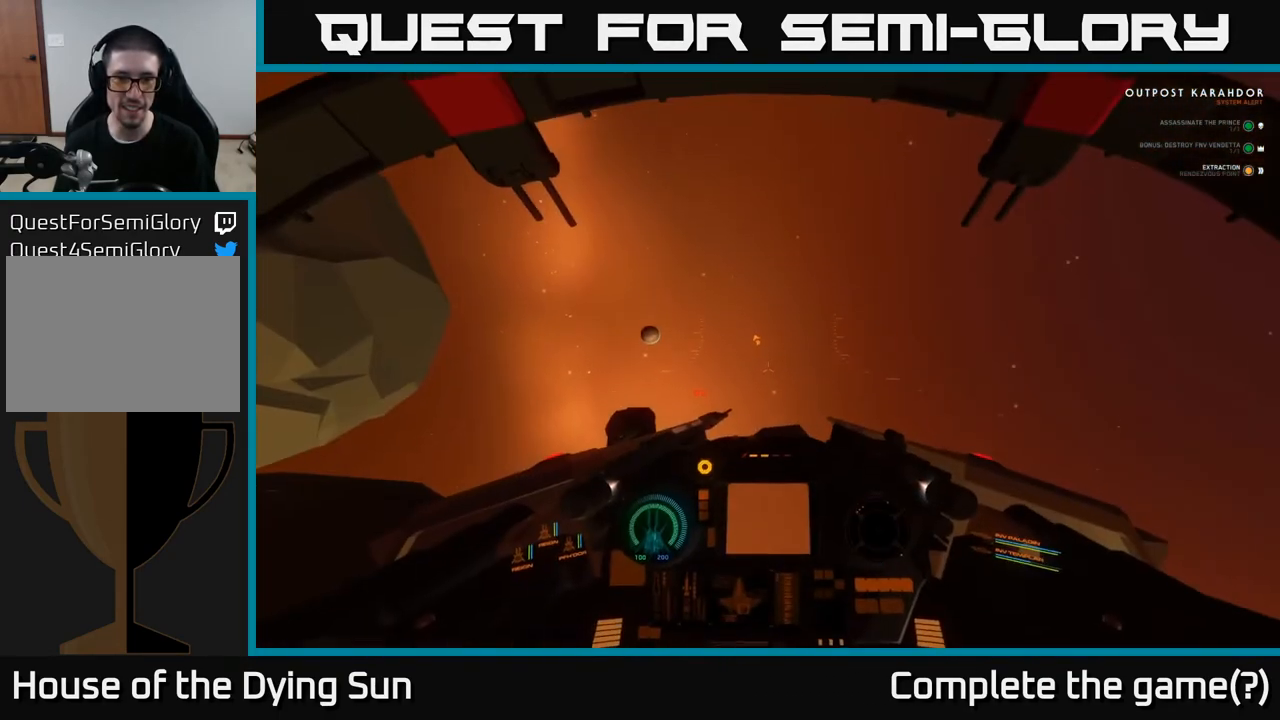
{"buttons": [], "left_stick": "center", "right_stick": "up-left", "events": [[233, "right_stick", "center"], [417, "right_stick", "up-left"]]}
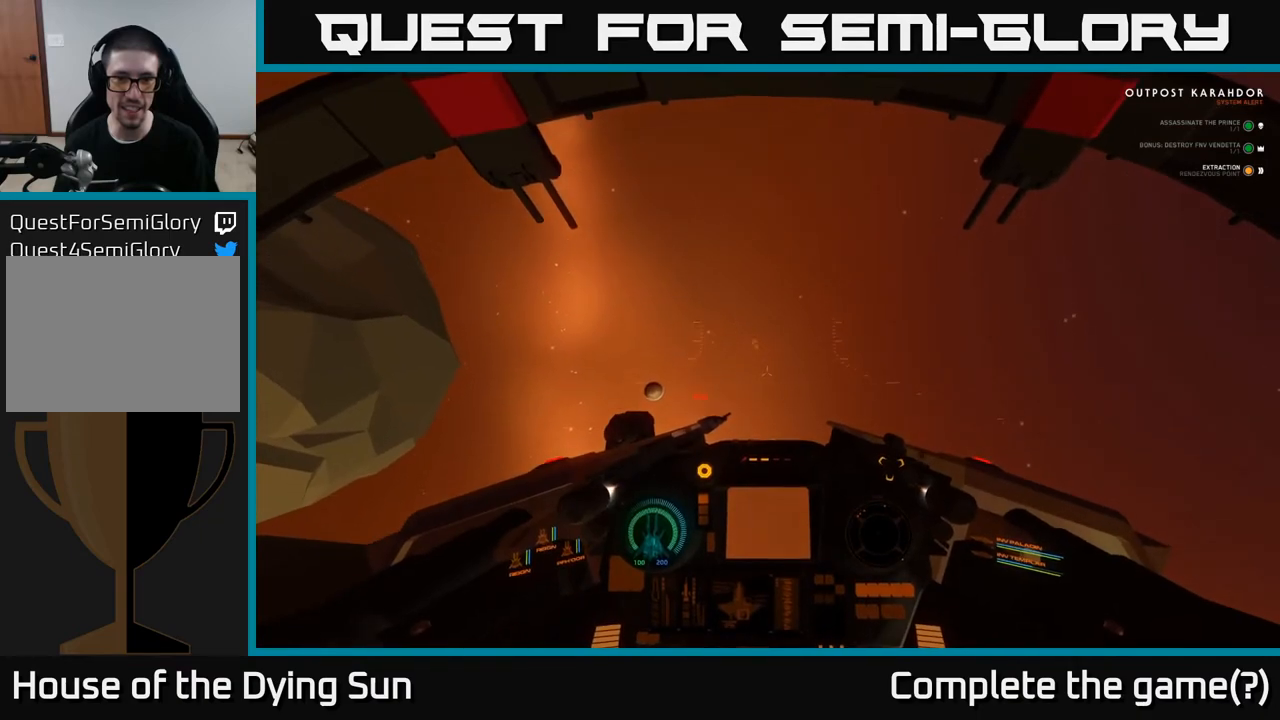
{"buttons": [], "left_stick": "center", "right_stick": "up-left", "events": []}
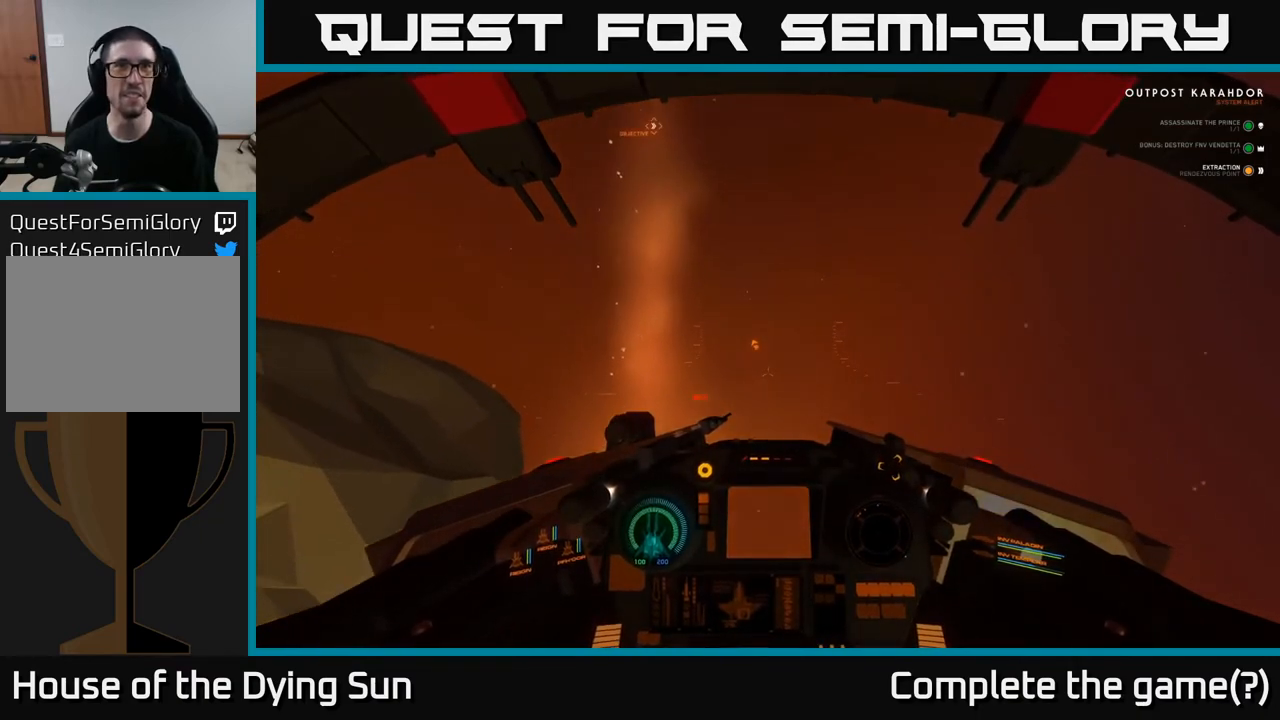
{"buttons": [], "left_stick": "center", "right_stick": "up-left", "events": []}
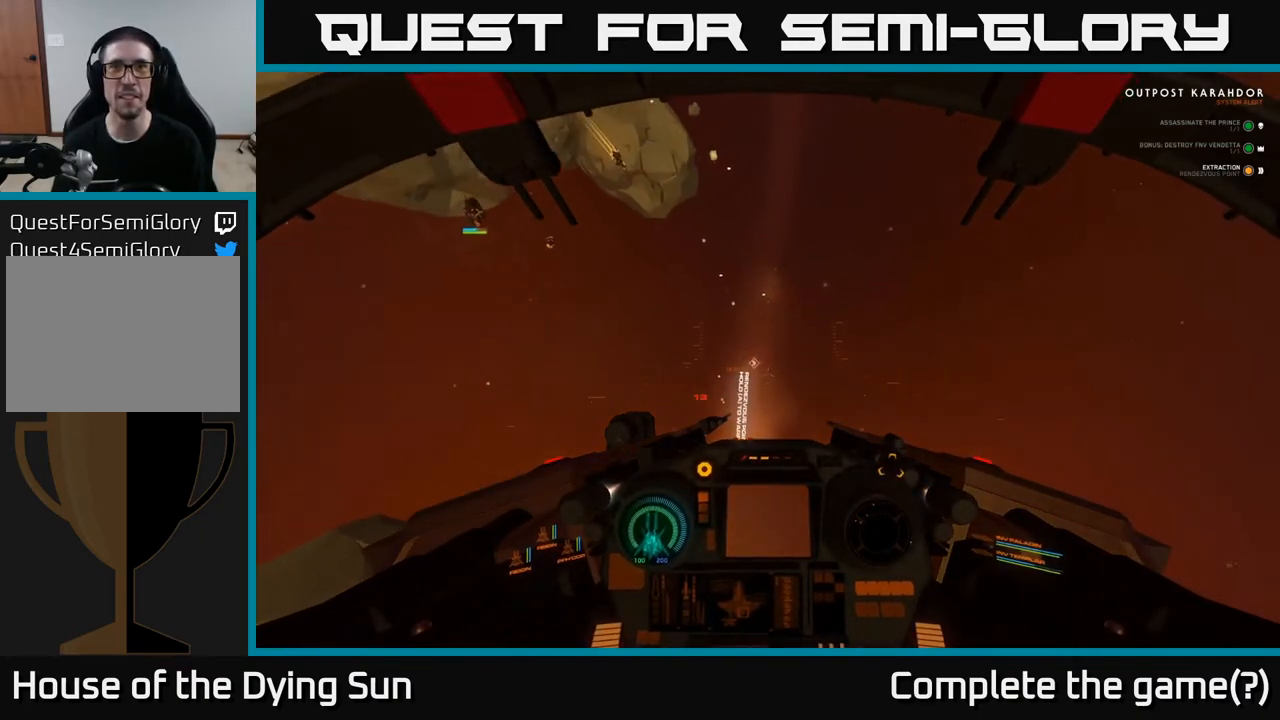
{"buttons": [], "left_stick": "center", "right_stick": "center", "events": [[50, "right_stick", "center"], [183, "right_stick", "down"], [350, "right_stick", "center"]]}
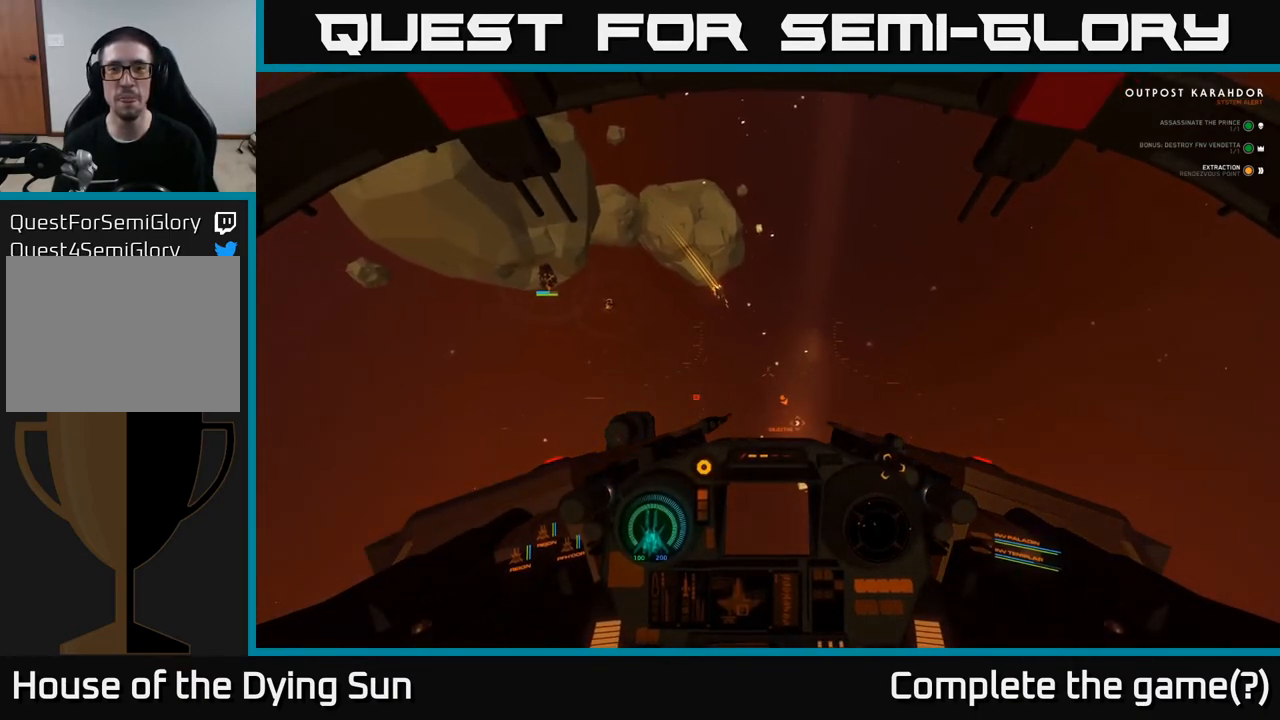
{"buttons": [], "left_stick": "center", "right_stick": "down-right", "events": [[83, "right_stick", "up"], [267, "right_stick", "down-right"]]}
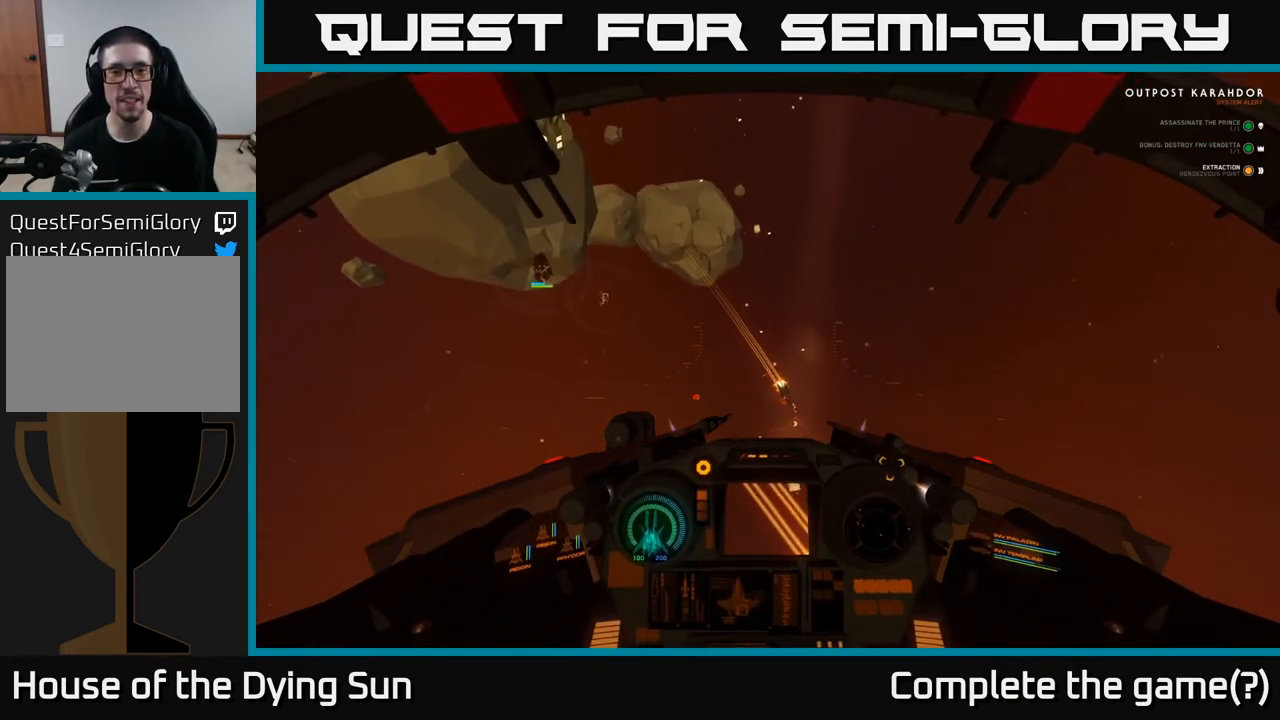
{"buttons": ["A", "L2"], "left_stick": "center", "right_stick": "center", "events": [[133, "right_stick", "center"], [150, "L2", "down"], [267, "A", "down"]]}
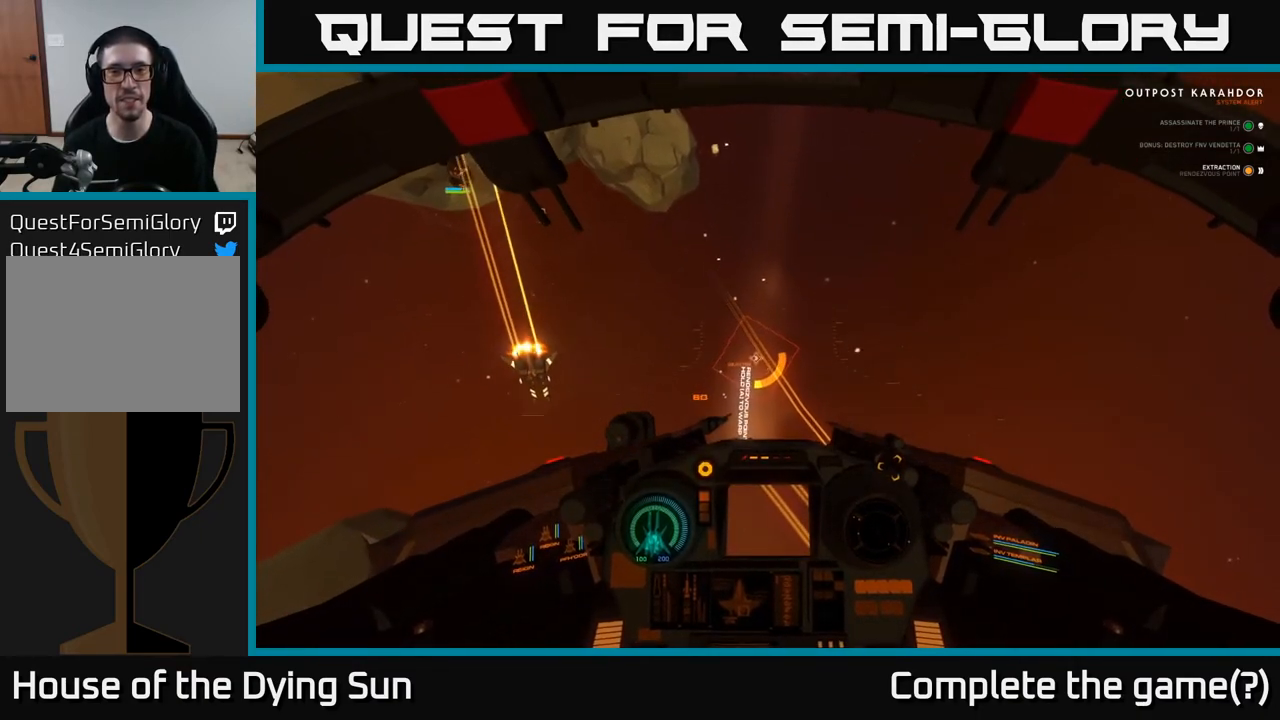
{"buttons": ["A", "L2"], "left_stick": "center", "right_stick": "center", "events": []}
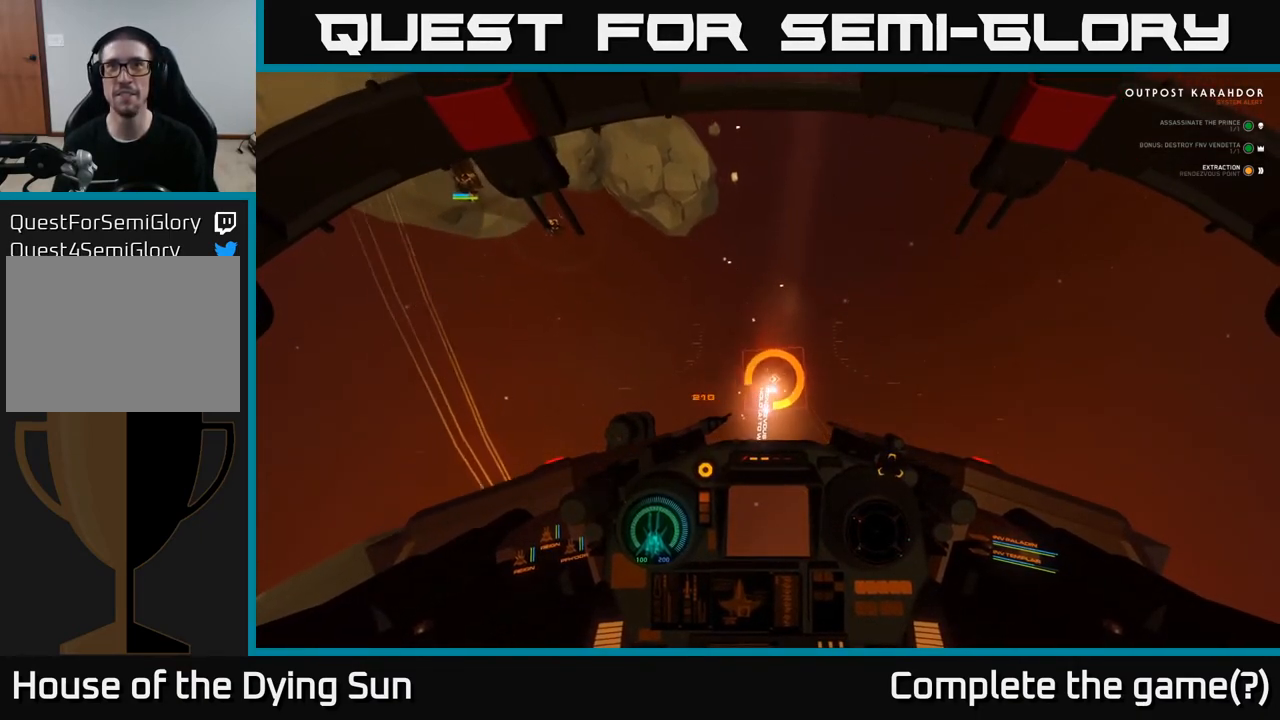
{"buttons": ["A", "L2"], "left_stick": "center", "right_stick": "center", "events": [[233, "L2", "up"], [417, "L2", "down"]]}
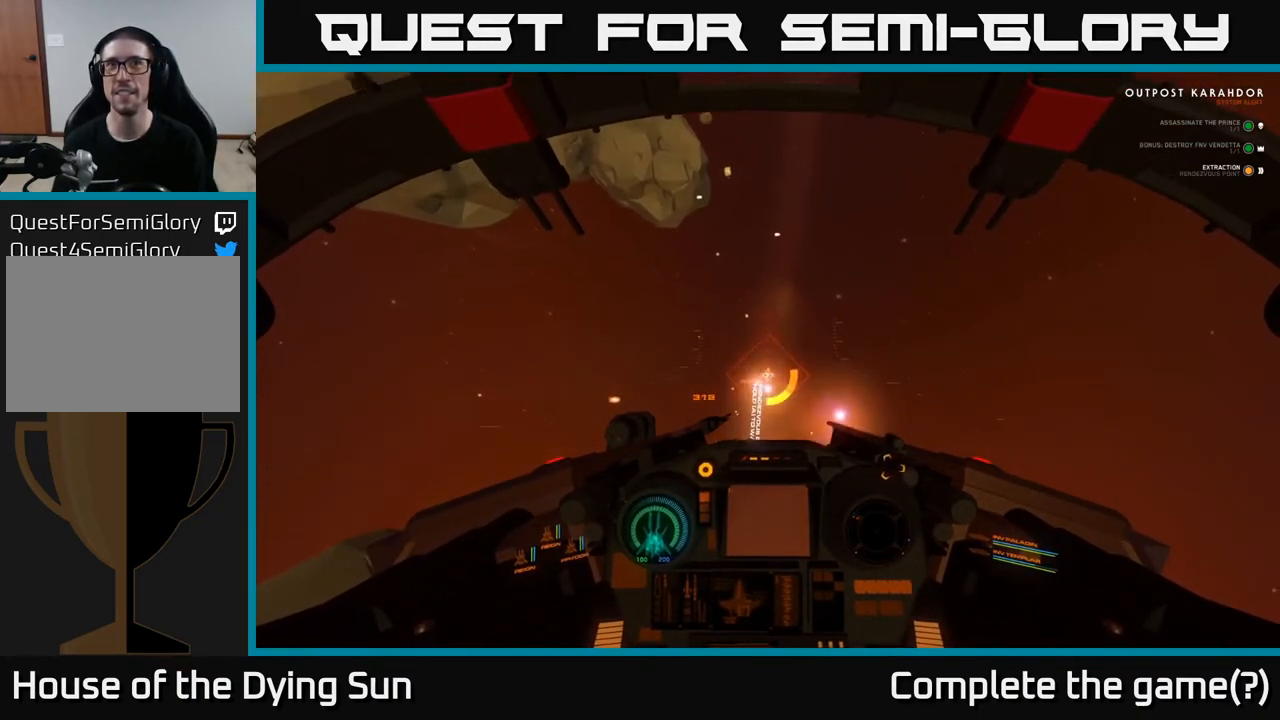
{"buttons": ["A", "L2"], "left_stick": "center", "right_stick": "center", "events": []}
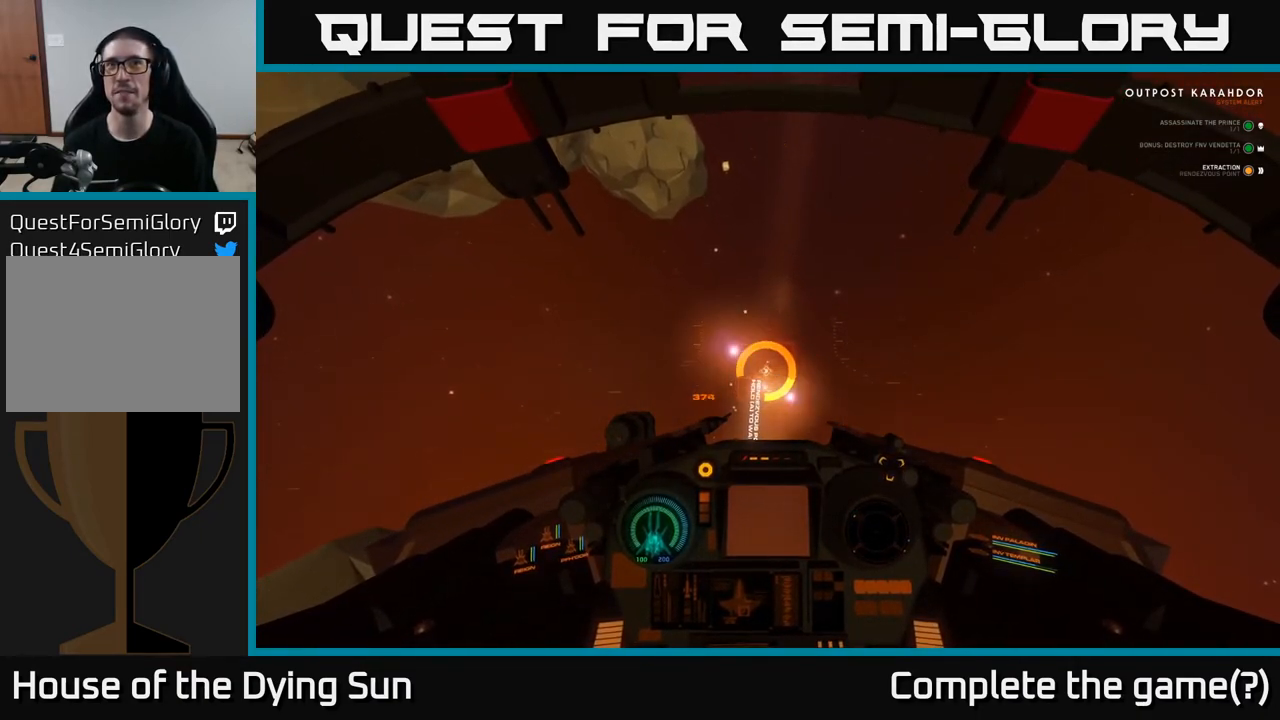
{"buttons": ["A", "L2"], "left_stick": "center", "right_stick": "center", "events": []}
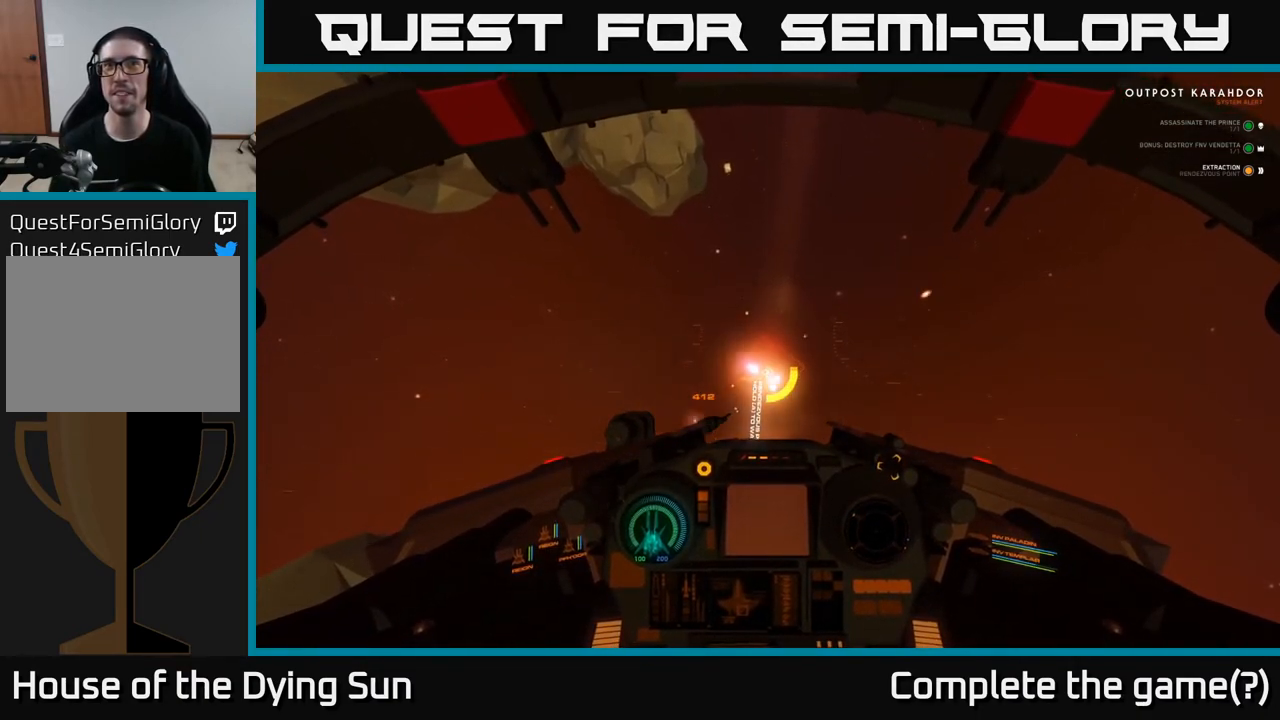
{"buttons": ["A", "L2"], "left_stick": "center", "right_stick": "center", "events": []}
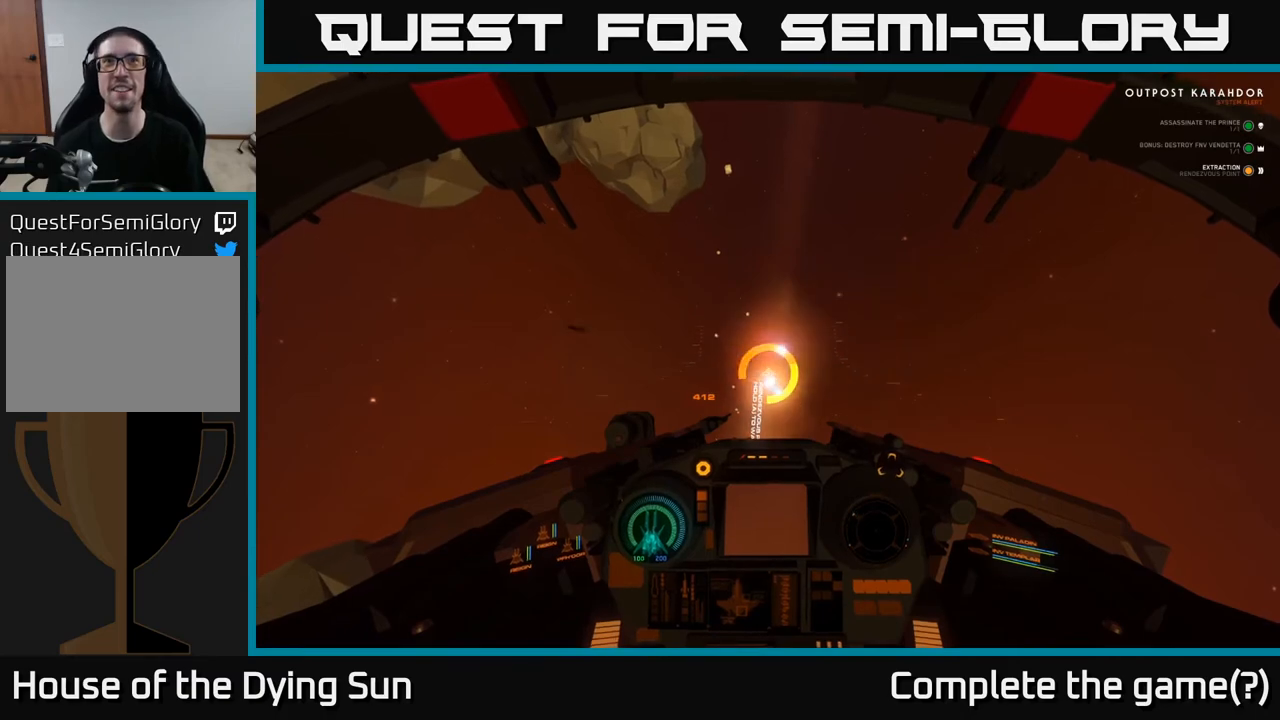
{"buttons": ["A", "L2"], "left_stick": "center", "right_stick": "center", "events": []}
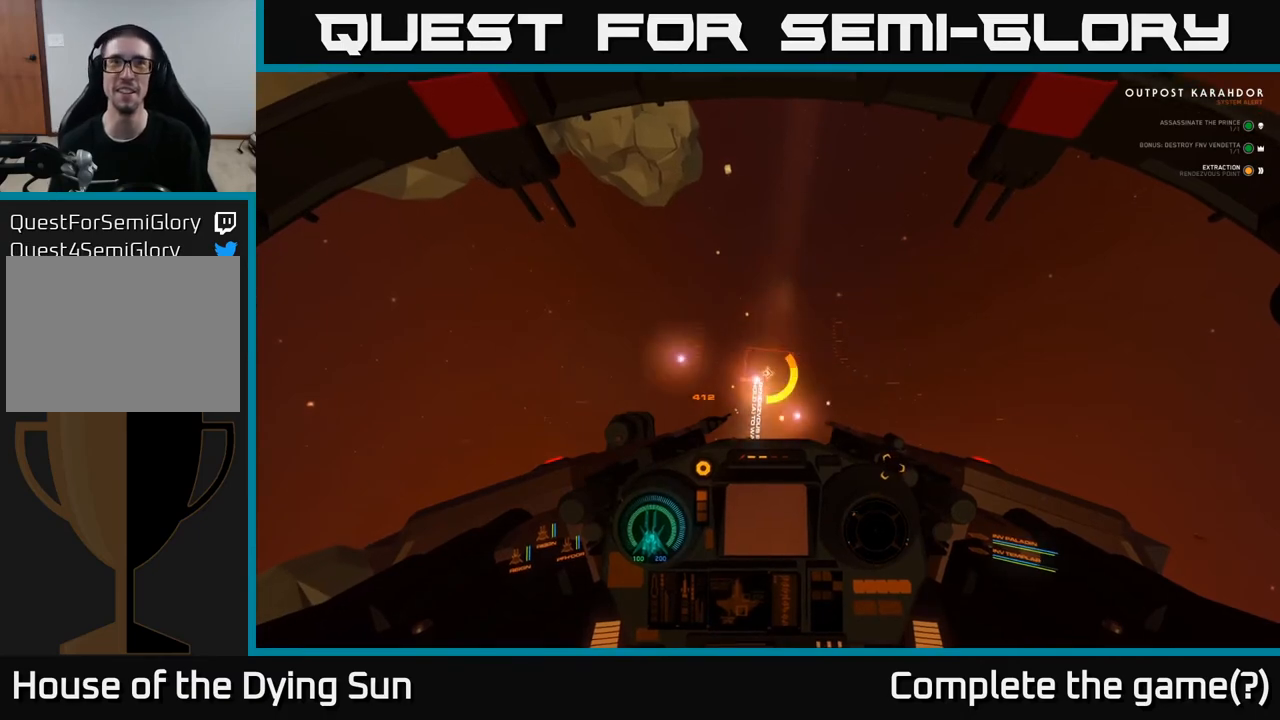
{"buttons": ["A", "L2"], "left_stick": "center", "right_stick": "center", "events": []}
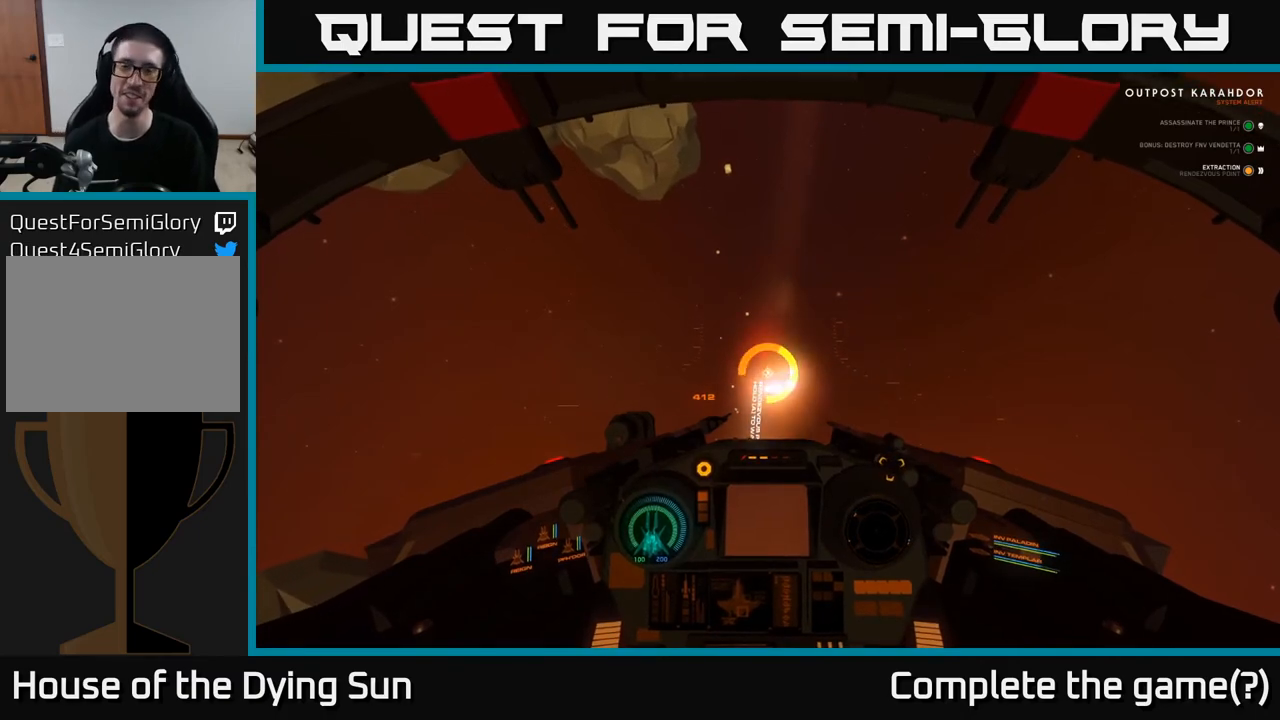
{"buttons": ["A", "L2"], "left_stick": "center", "right_stick": "center", "events": []}
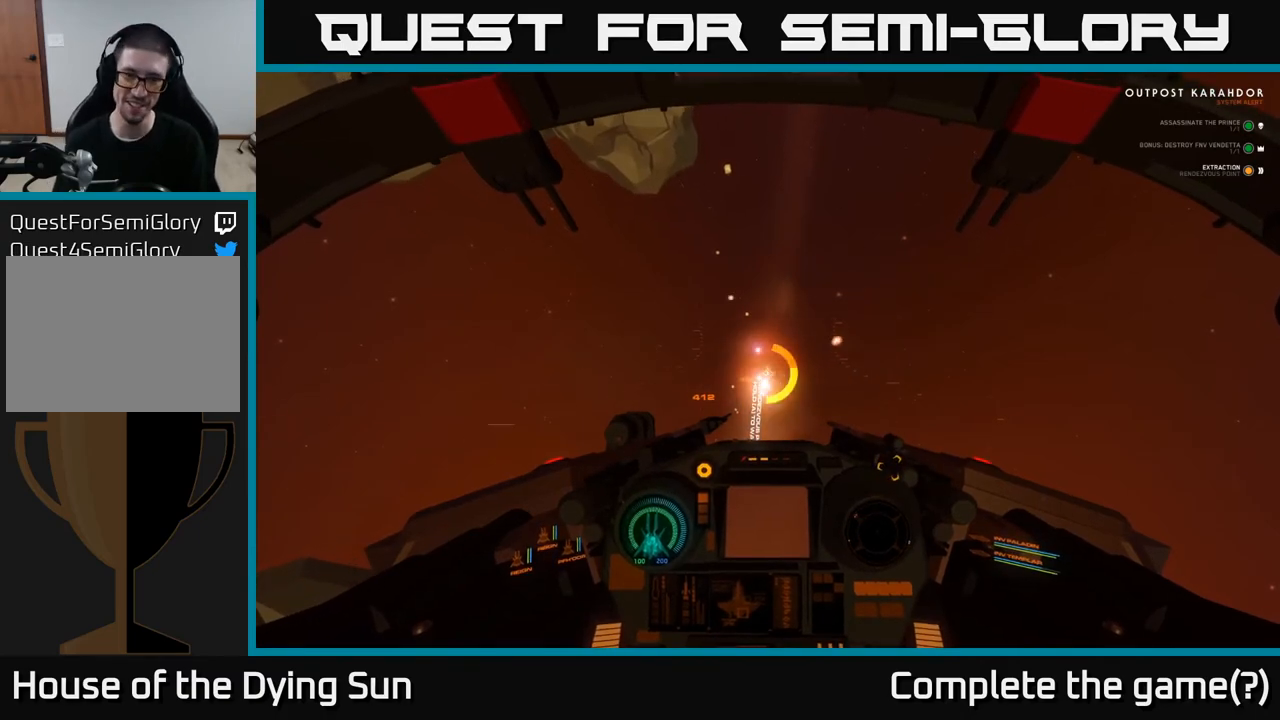
{"buttons": ["A", "L2"], "left_stick": "center", "right_stick": "center", "events": []}
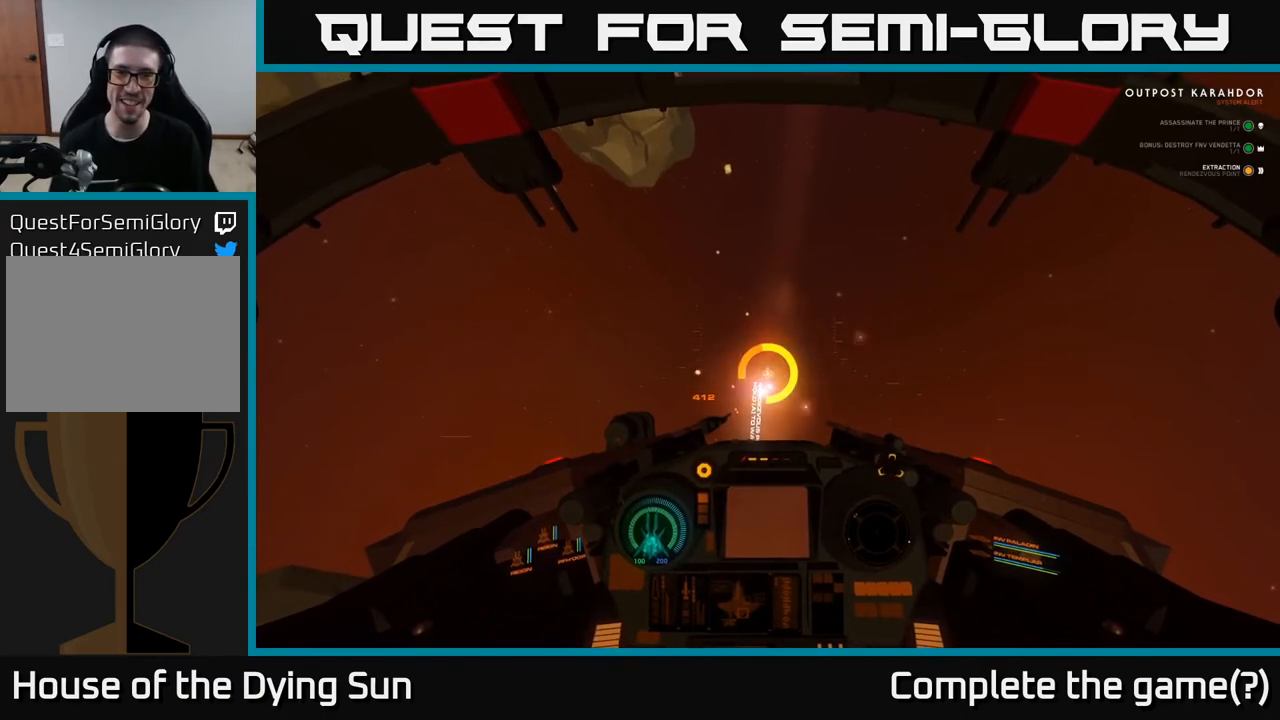
{"buttons": ["A", "L2", "L3"], "left_stick": "center", "right_stick": "center", "events": [[67, "L3", "down"]]}
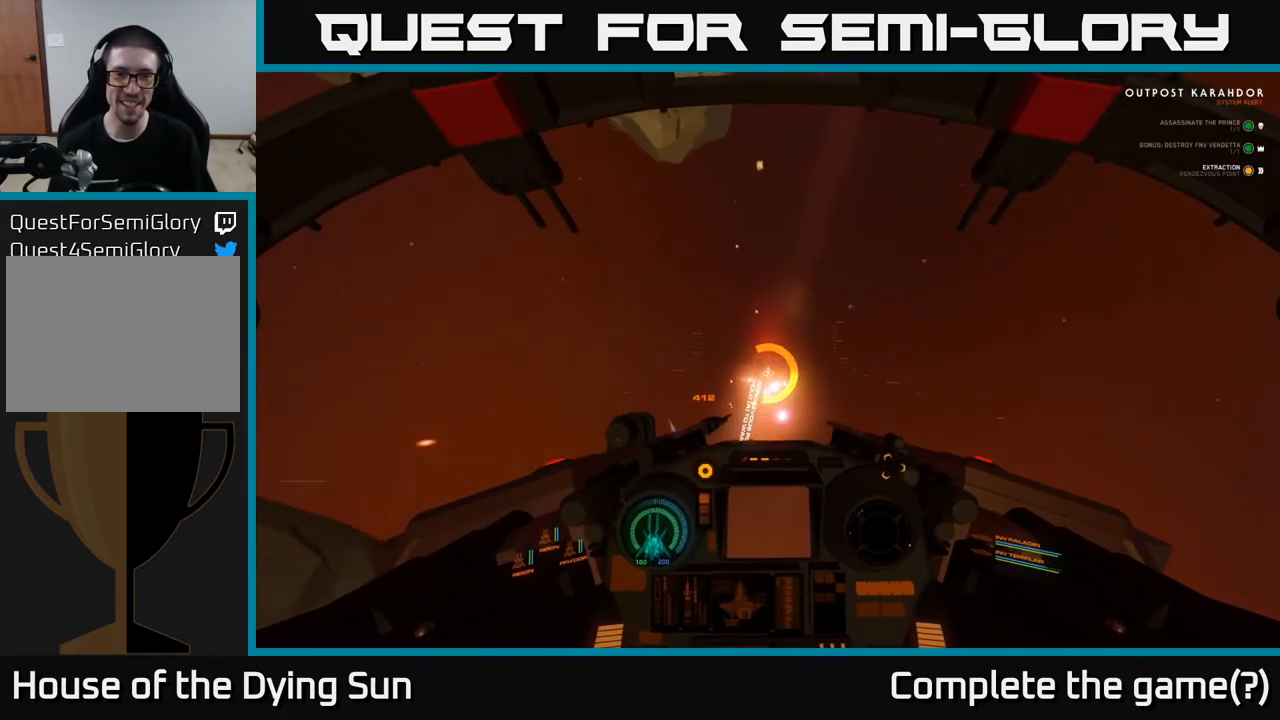
{"buttons": ["A", "L2", "L3"], "left_stick": "center", "right_stick": "center", "events": []}
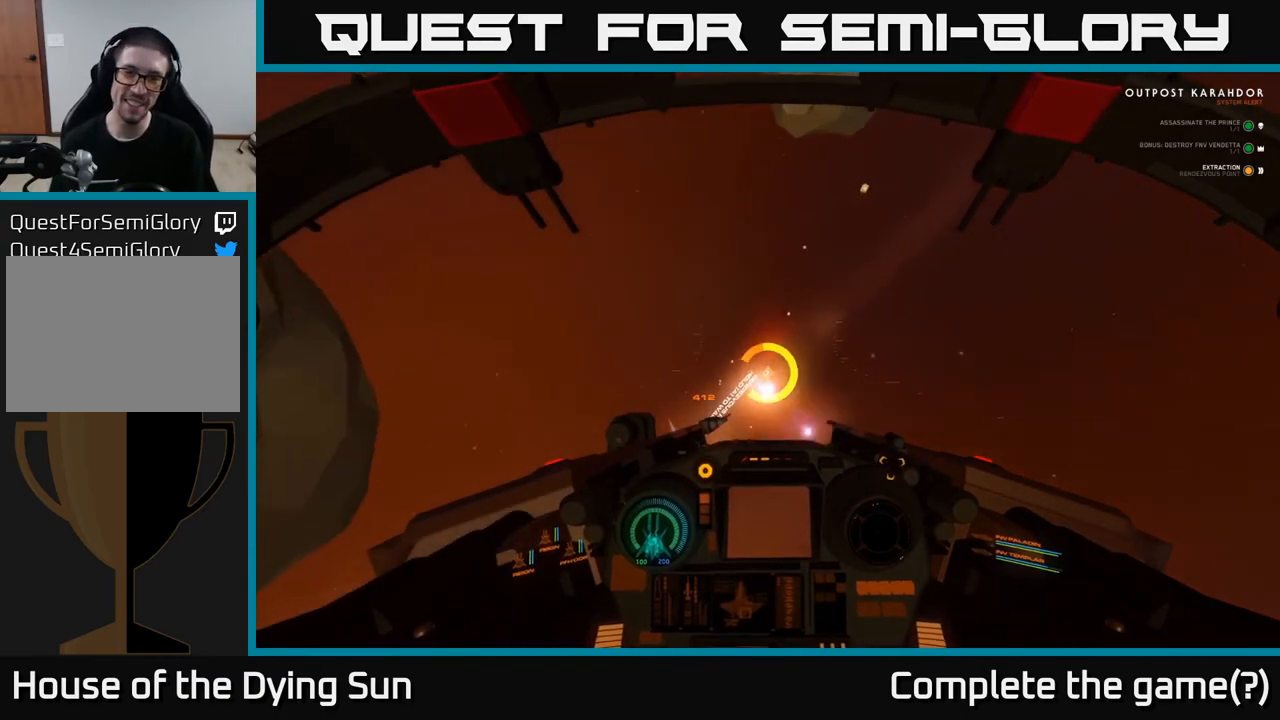
{"buttons": ["A", "L2", "L3"], "left_stick": "center", "right_stick": "center", "events": []}
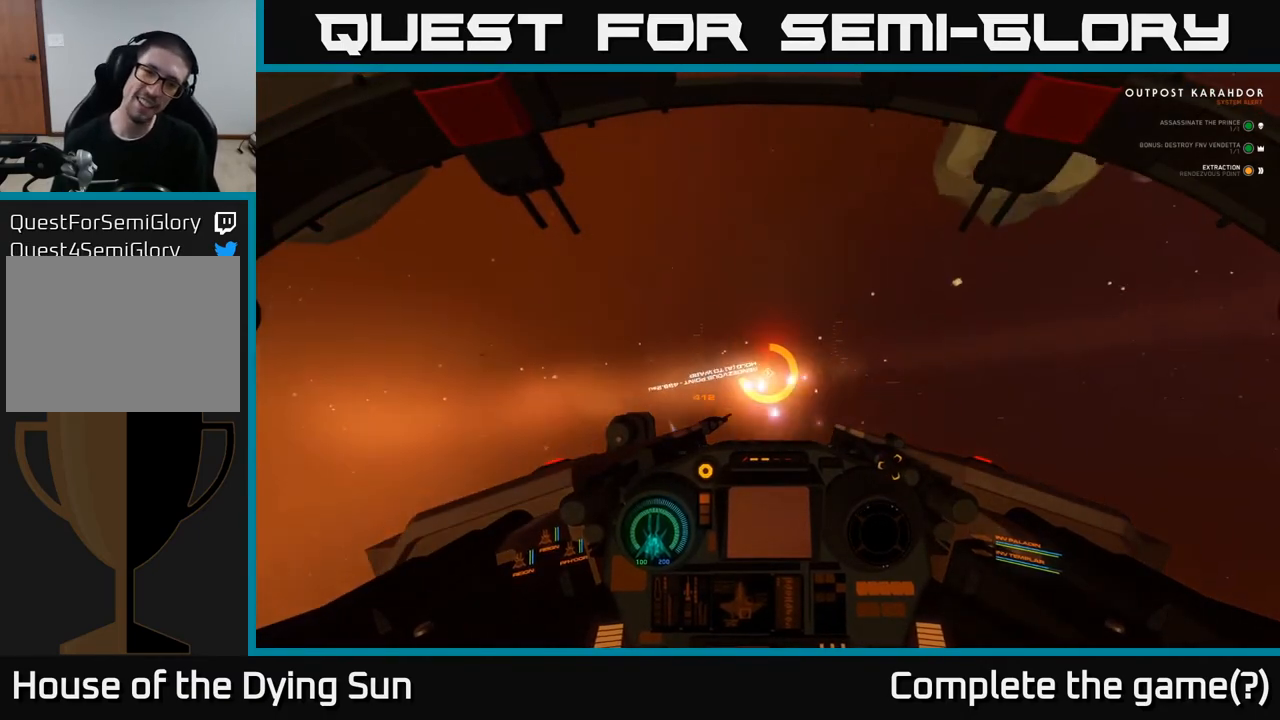
{"buttons": ["A", "L2", "L3"], "left_stick": "center", "right_stick": "center", "events": []}
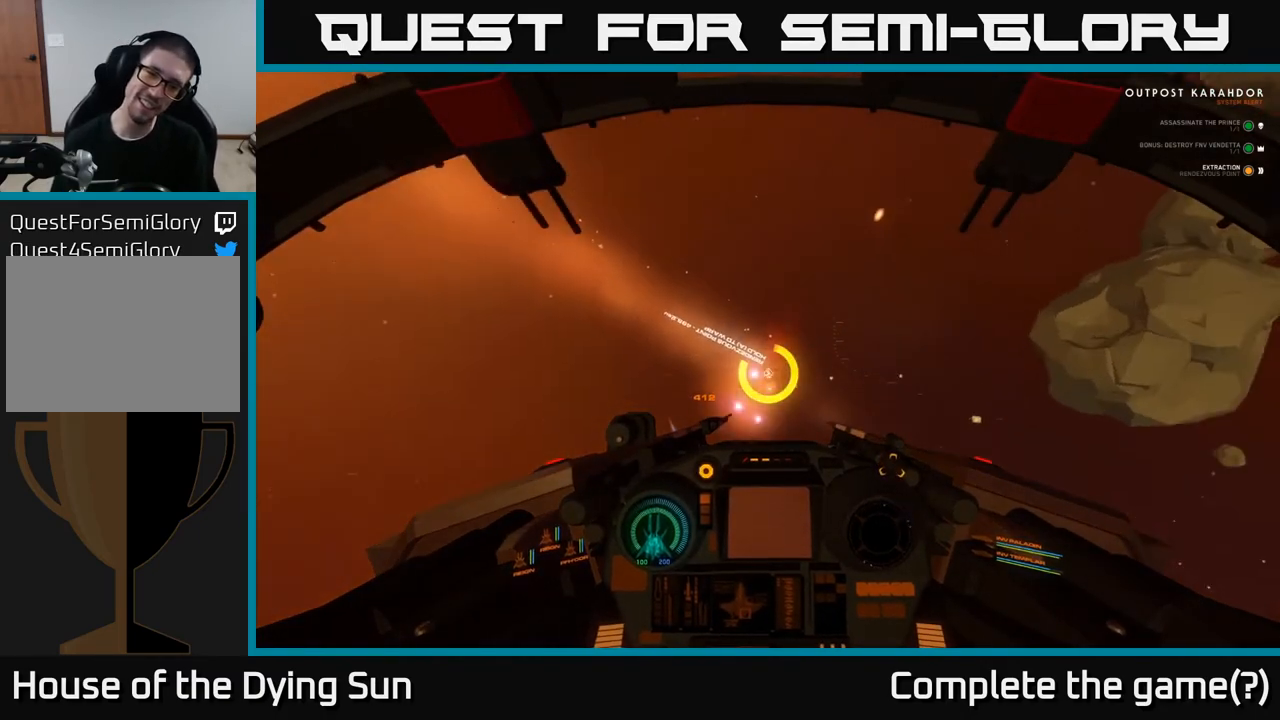
{"buttons": ["A", "L2", "L3"], "left_stick": "center", "right_stick": "center", "events": []}
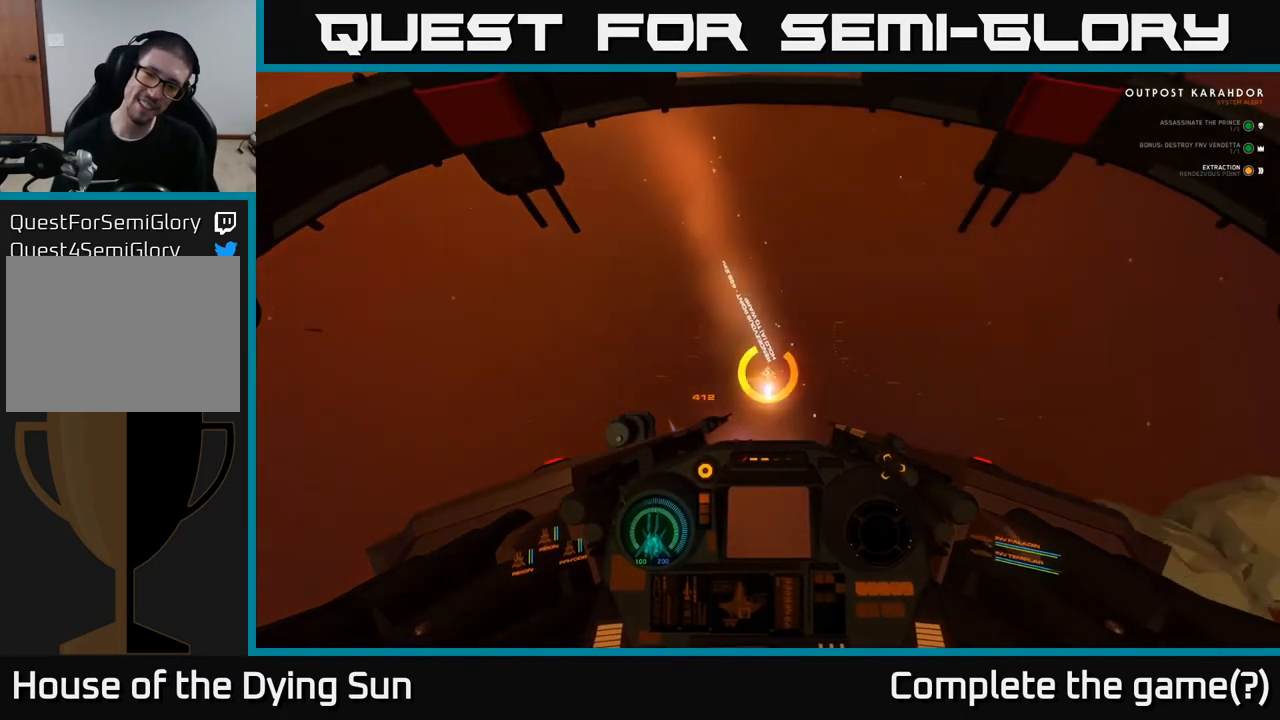
{"buttons": ["A", "L2", "L3"], "left_stick": "center", "right_stick": "center", "events": []}
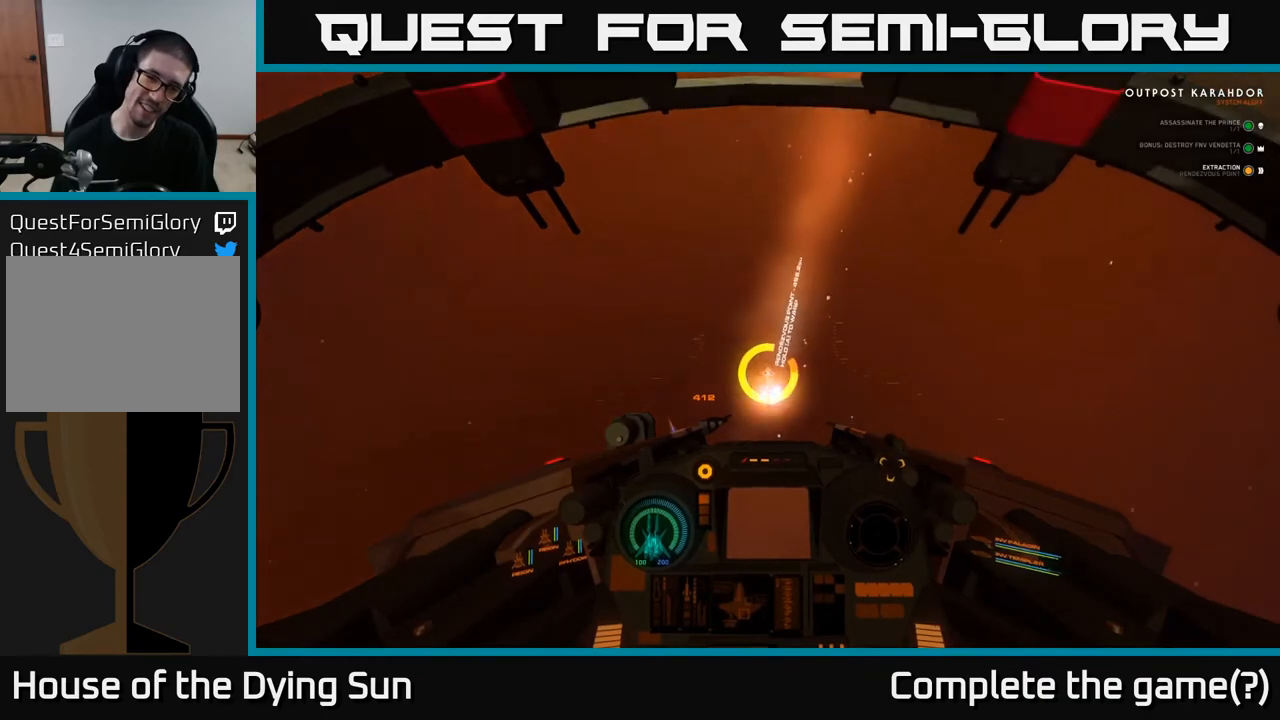
{"buttons": ["A", "L2"], "left_stick": "center", "right_stick": "center", "events": [[350, "L3", "up"]]}
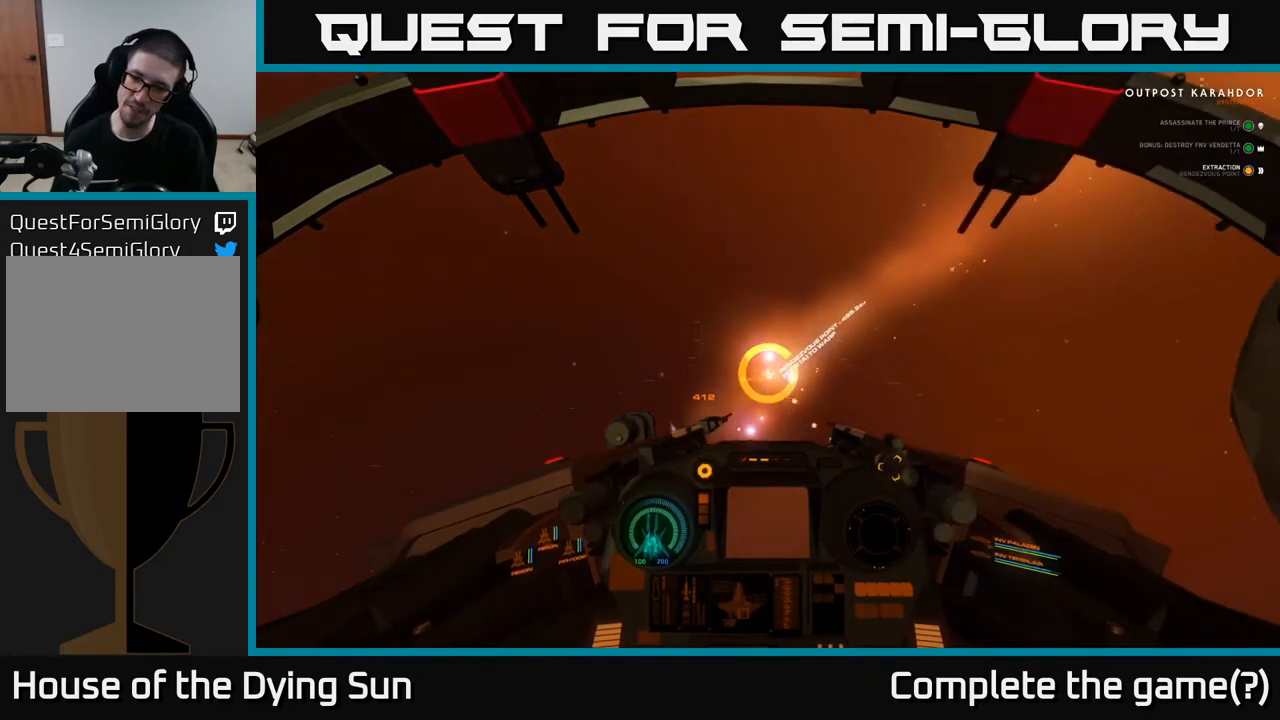
{"buttons": ["A", "L2"], "left_stick": "center", "right_stick": "center", "events": []}
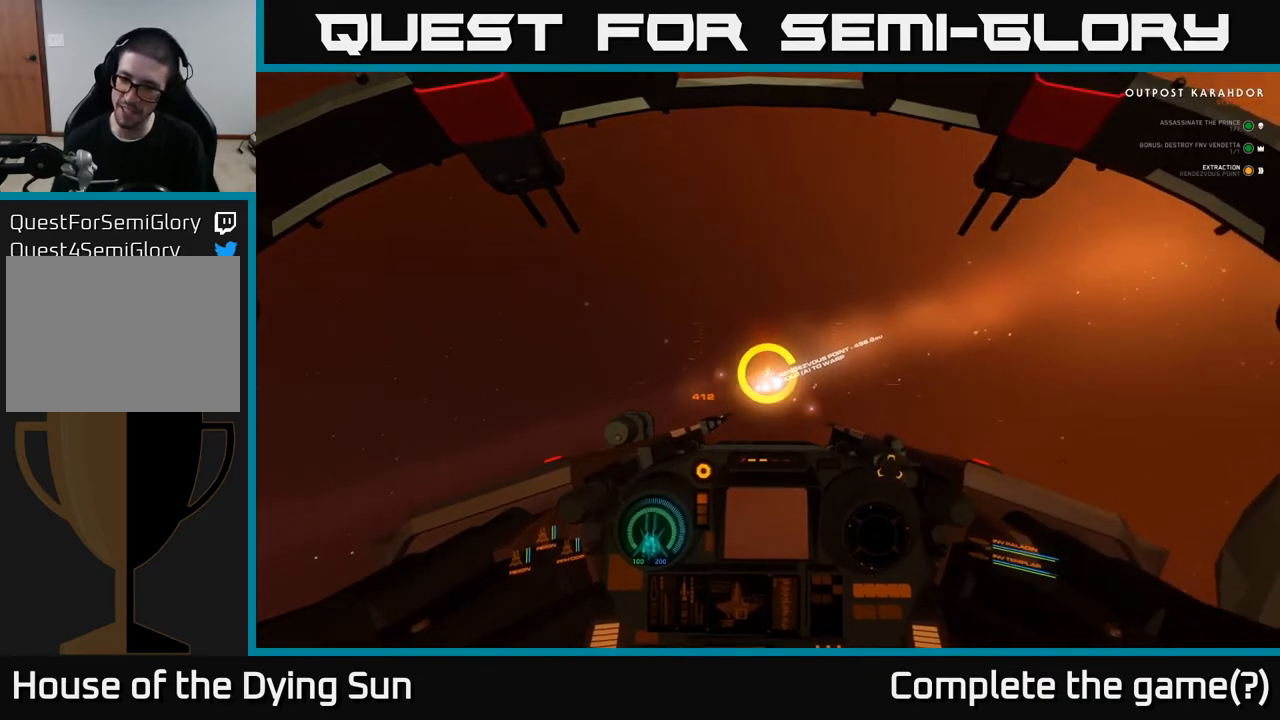
{"buttons": ["A", "L2"], "left_stick": "center", "right_stick": "center", "events": []}
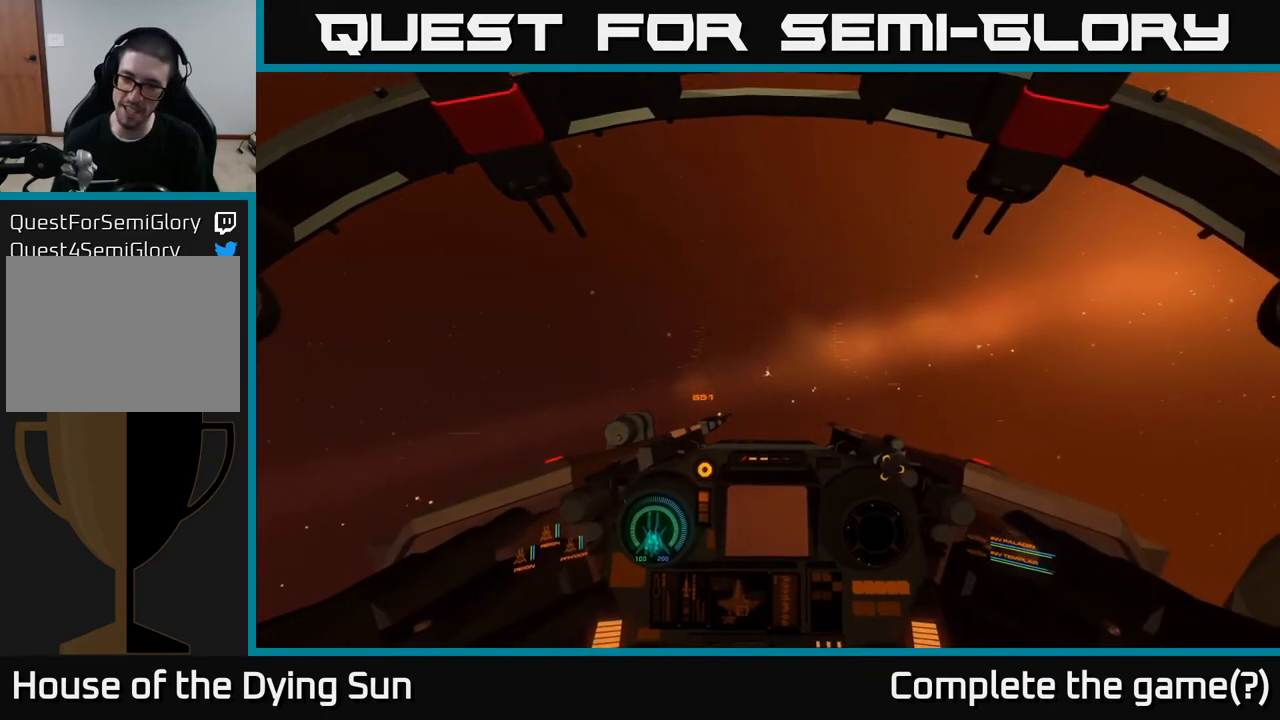
{"buttons": ["A", "L2"], "left_stick": "center", "right_stick": "center", "events": []}
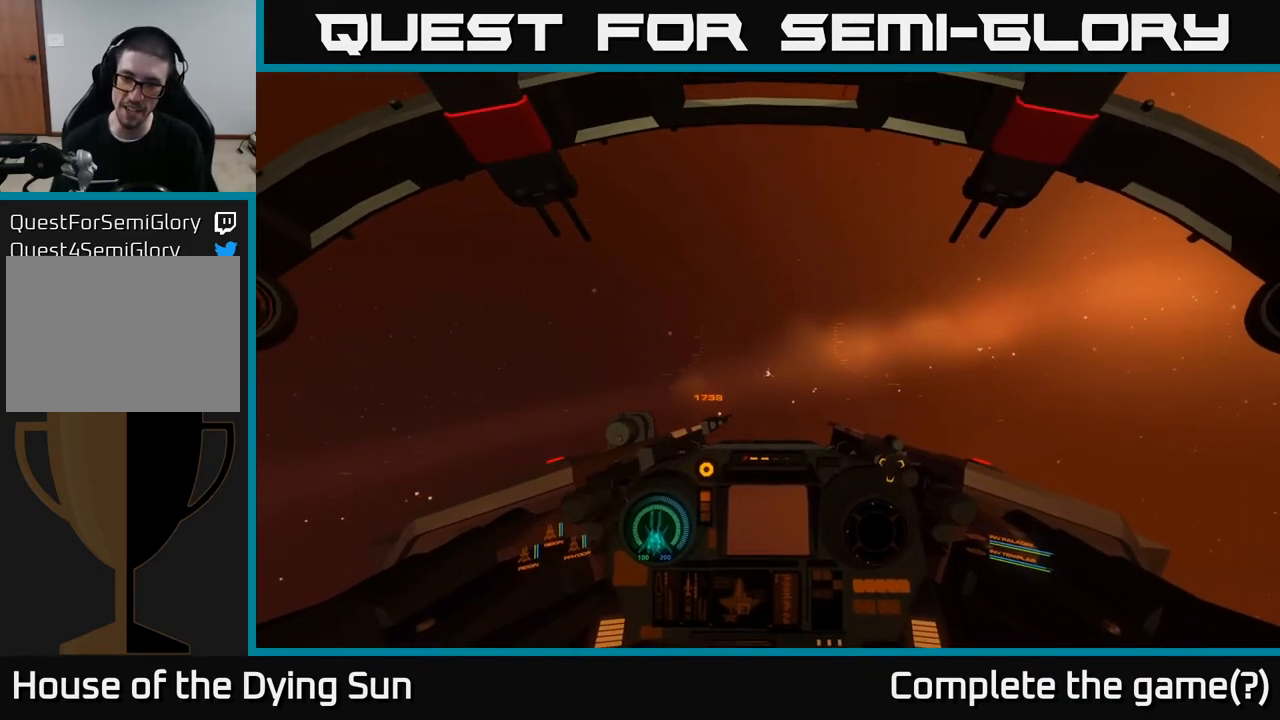
{"buttons": [], "left_stick": "center", "right_stick": "center", "events": [[50, "A", "up"], [50, "L2", "up"]]}